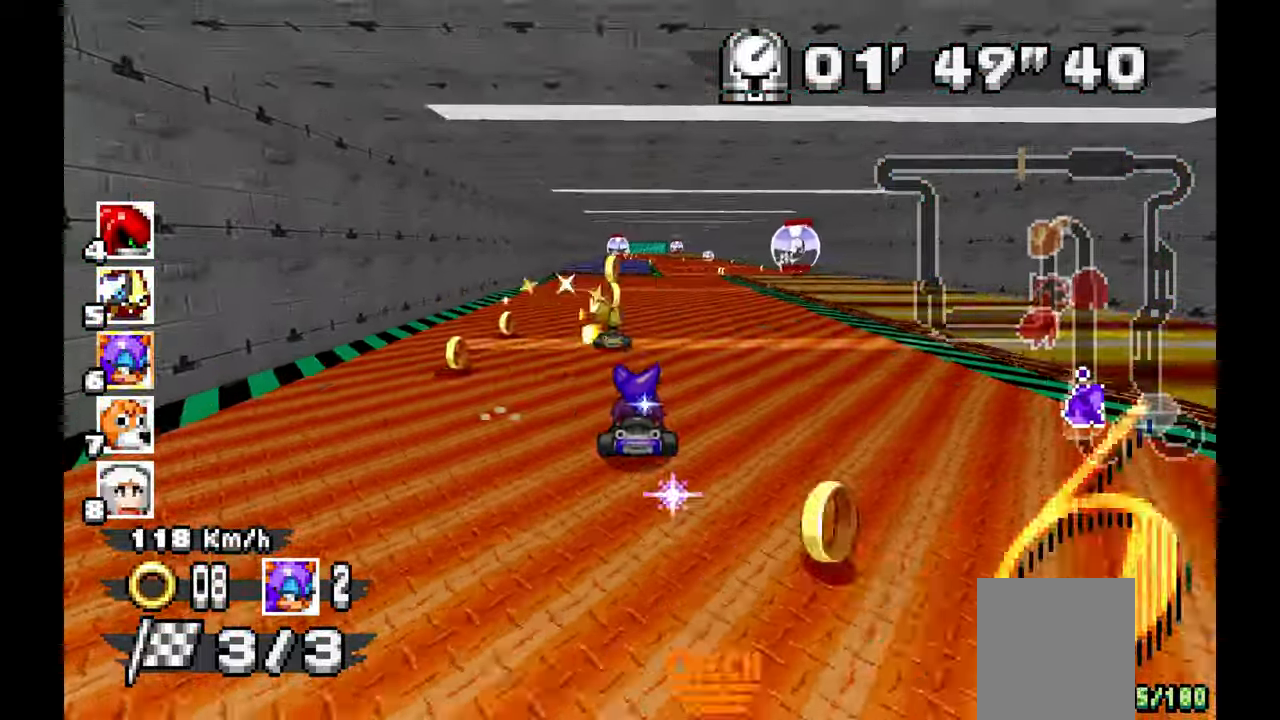
Gameplay with a controller (Xbox layout); each line is a JSON object with the inputs held at the frame after it (dt_ms = milliseconds from this image to that frame). "events" lists button and stick changes between this image and that frame as [ms after this image, input, new state], when the widget could be followed in between. Not read: C HOME L1 L2 L3 R1 R2 R3 SELECT START Y Z.
{"dt_ms": 500, "buttons": ["A"], "left_stick": "up", "events": [[450, "left_stick", "up"]]}
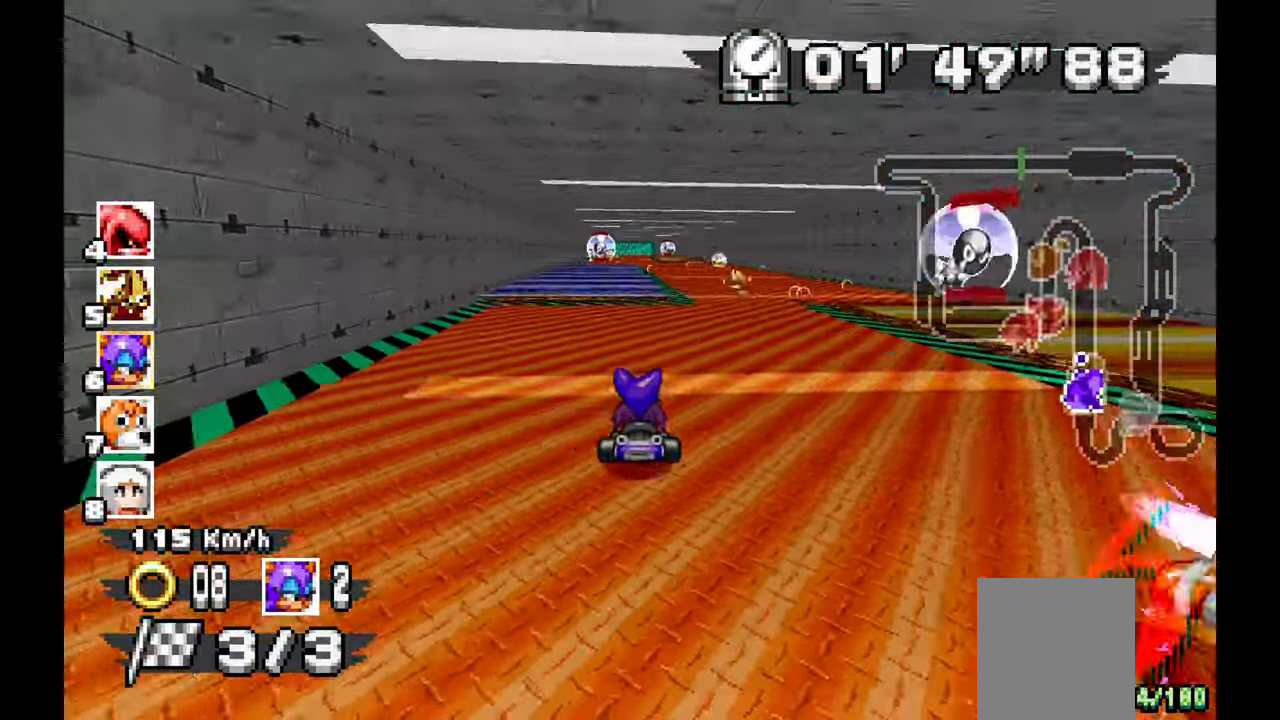
{"dt_ms": 500, "buttons": ["A"], "left_stick": "up", "events": [[17, "left_stick", "center"], [333, "left_stick", "up"]]}
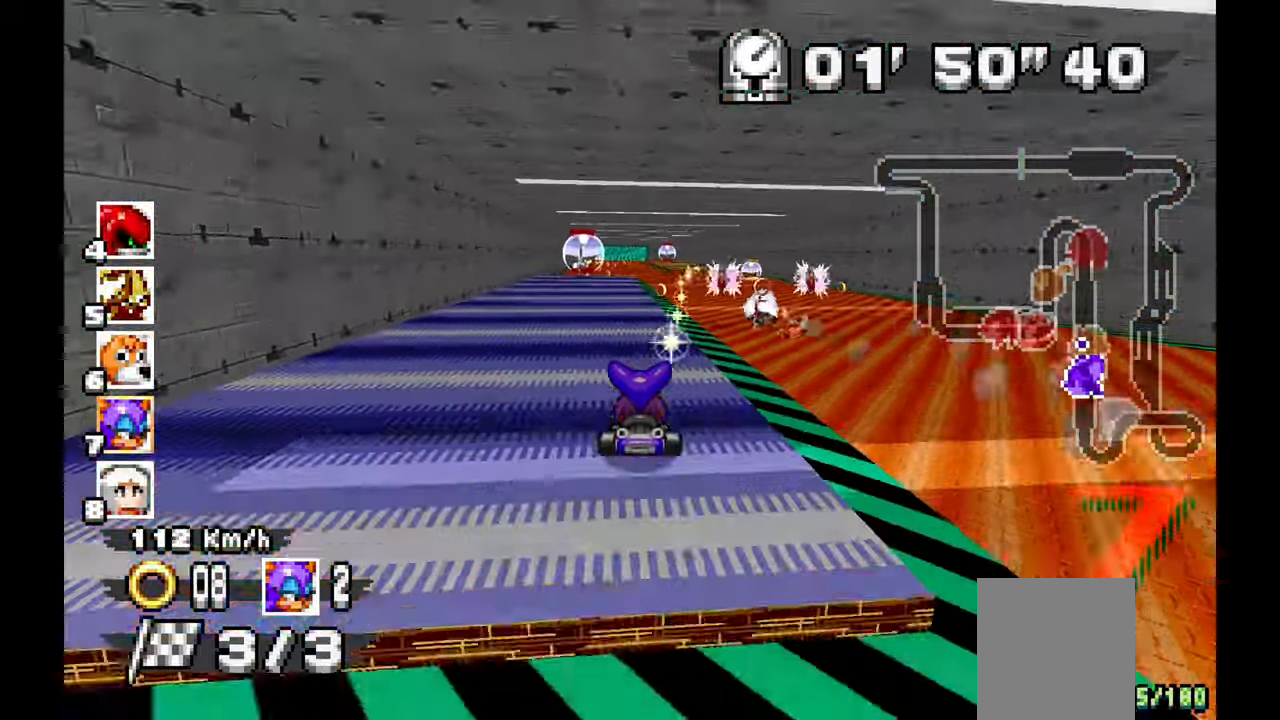
{"dt_ms": 500, "buttons": ["A"], "left_stick": "center", "events": [[133, "left_stick", "up-left"], [250, "left_stick", "center"]]}
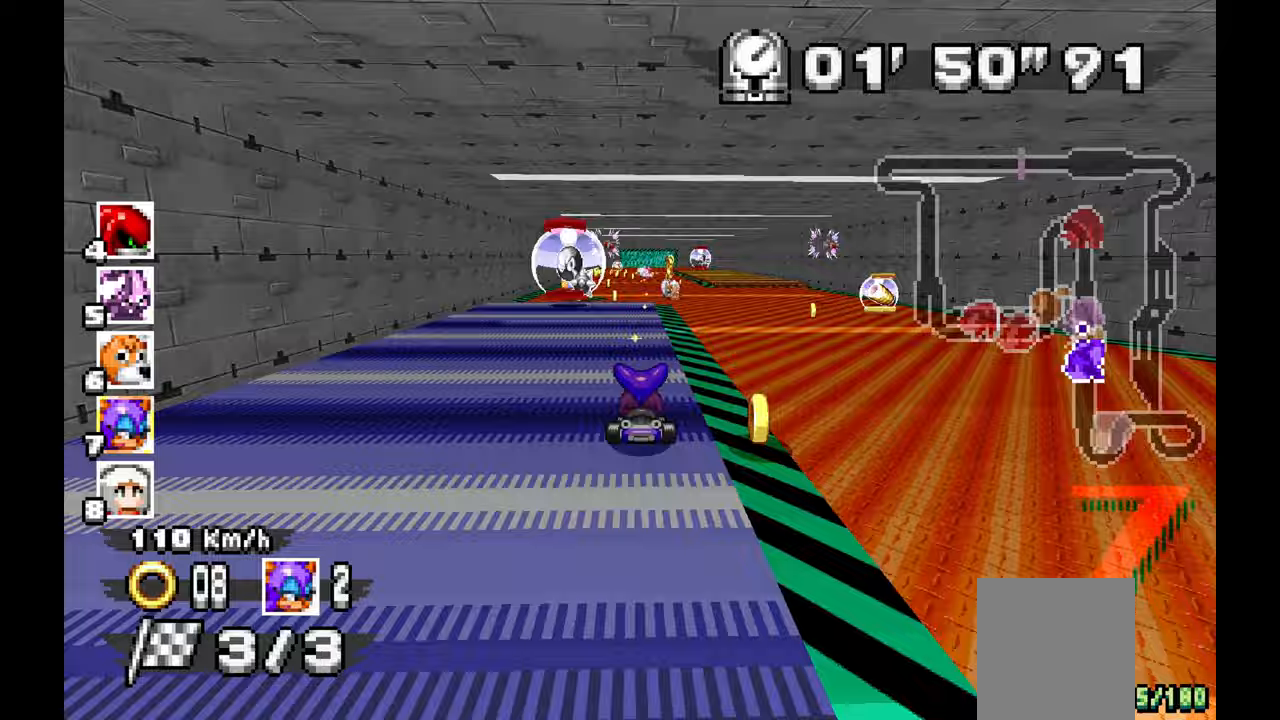
{"dt_ms": 1000, "buttons": ["A"], "left_stick": "center", "events": [[50, "left_stick", "up-left"], [150, "left_stick", "center"], [267, "left_stick", "up"], [350, "left_stick", "center"]]}
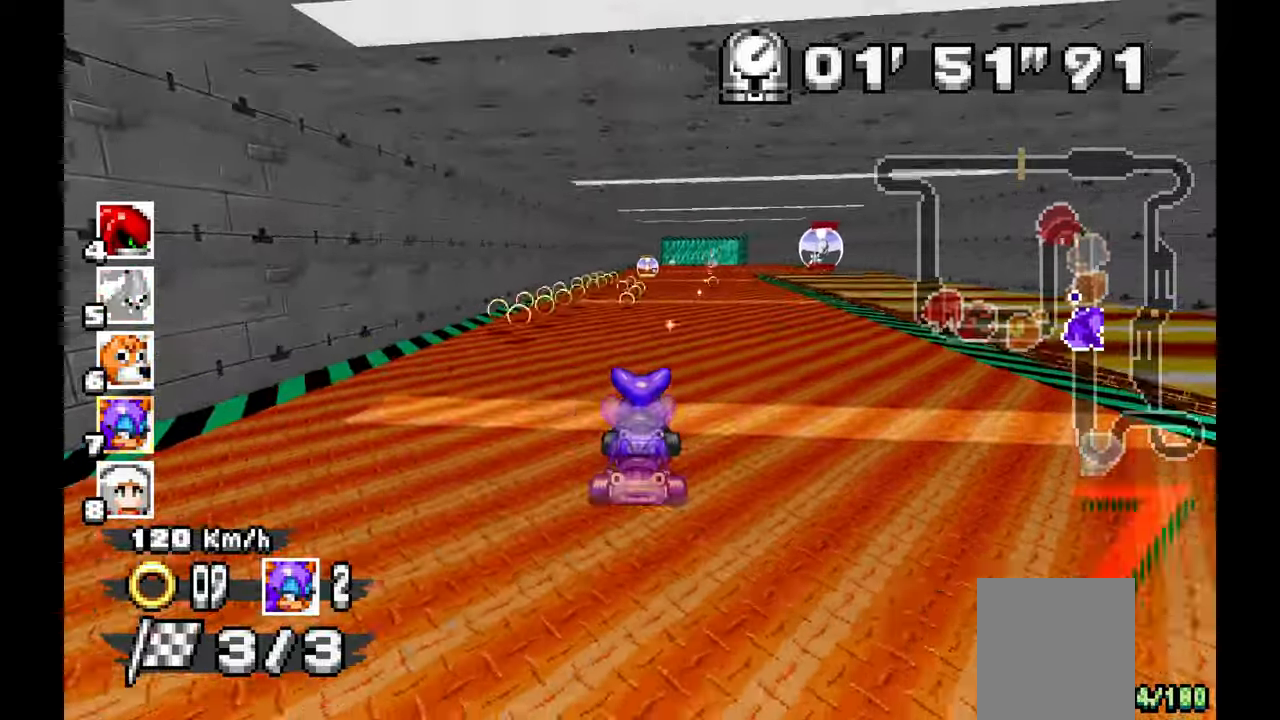
{"dt_ms": 500, "buttons": ["A"], "left_stick": "right", "events": [[433, "left_stick", "right"]]}
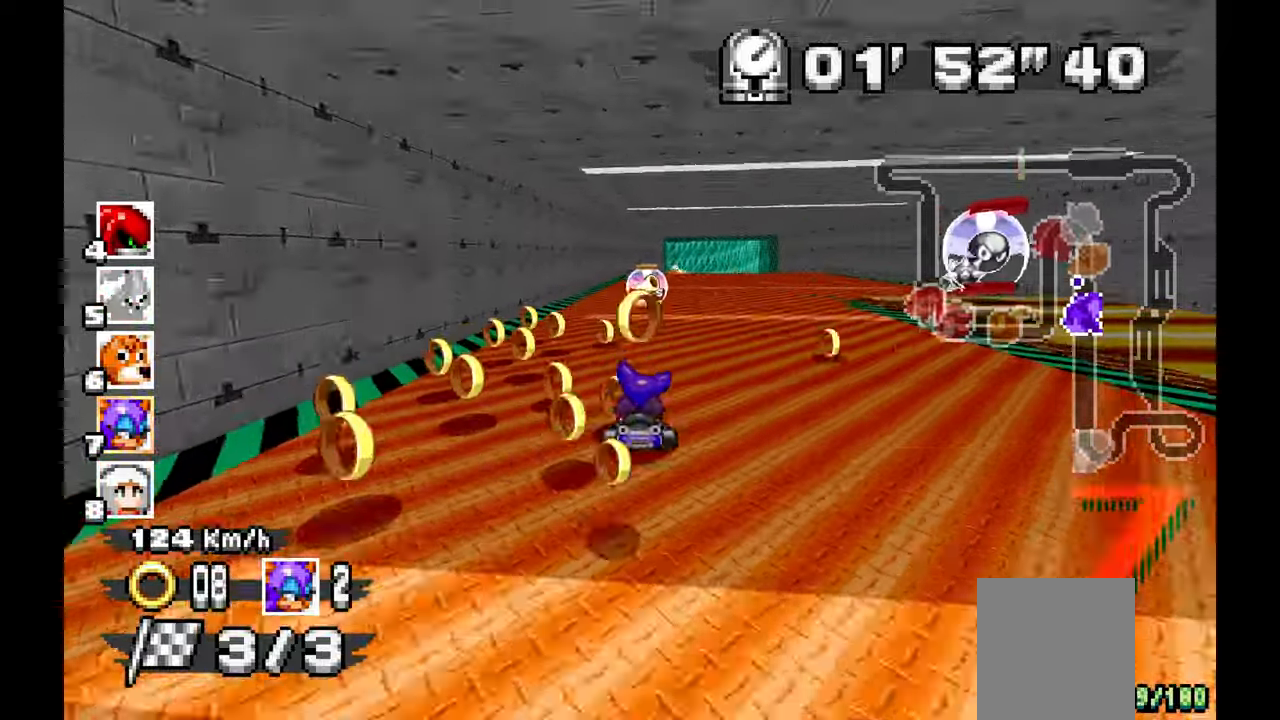
{"dt_ms": 500, "buttons": ["A"], "left_stick": "left", "events": [[50, "left_stick", "center"], [250, "left_stick", "up-right"], [367, "left_stick", "center"], [417, "left_stick", "left"]]}
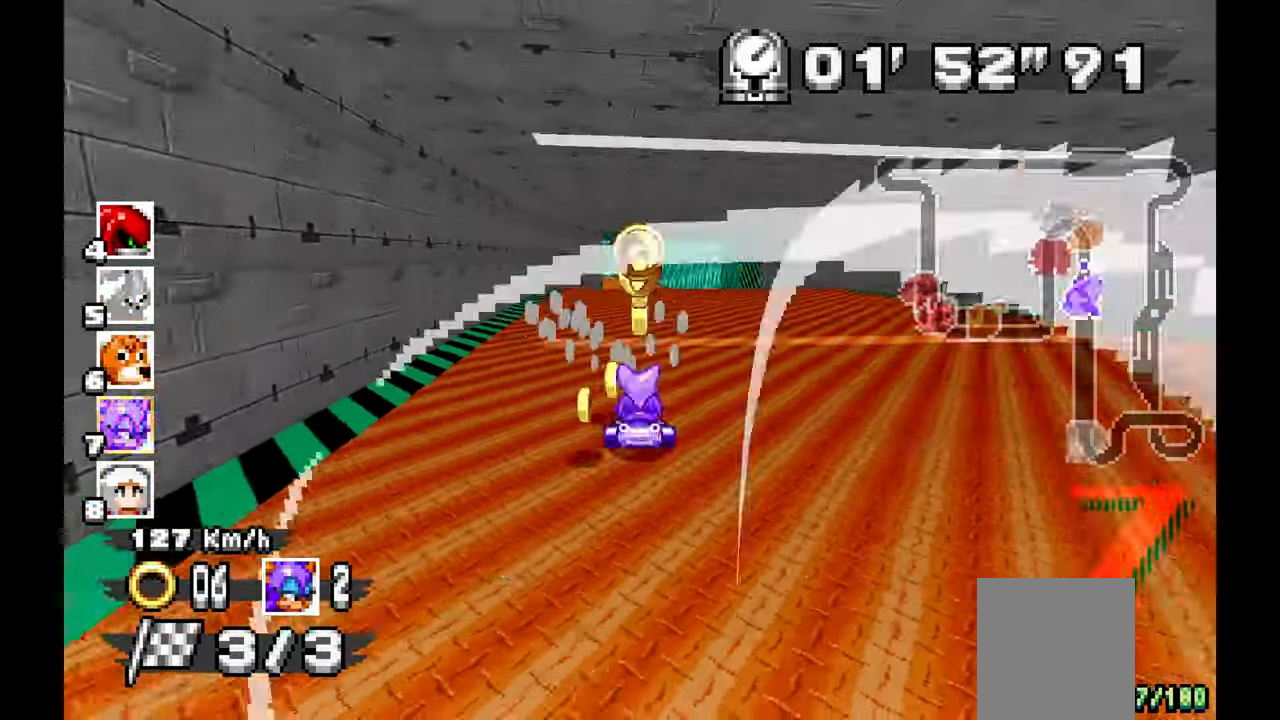
{"dt_ms": 500, "buttons": ["A"], "left_stick": "right", "events": [[350, "left_stick", "center"], [417, "left_stick", "right"]]}
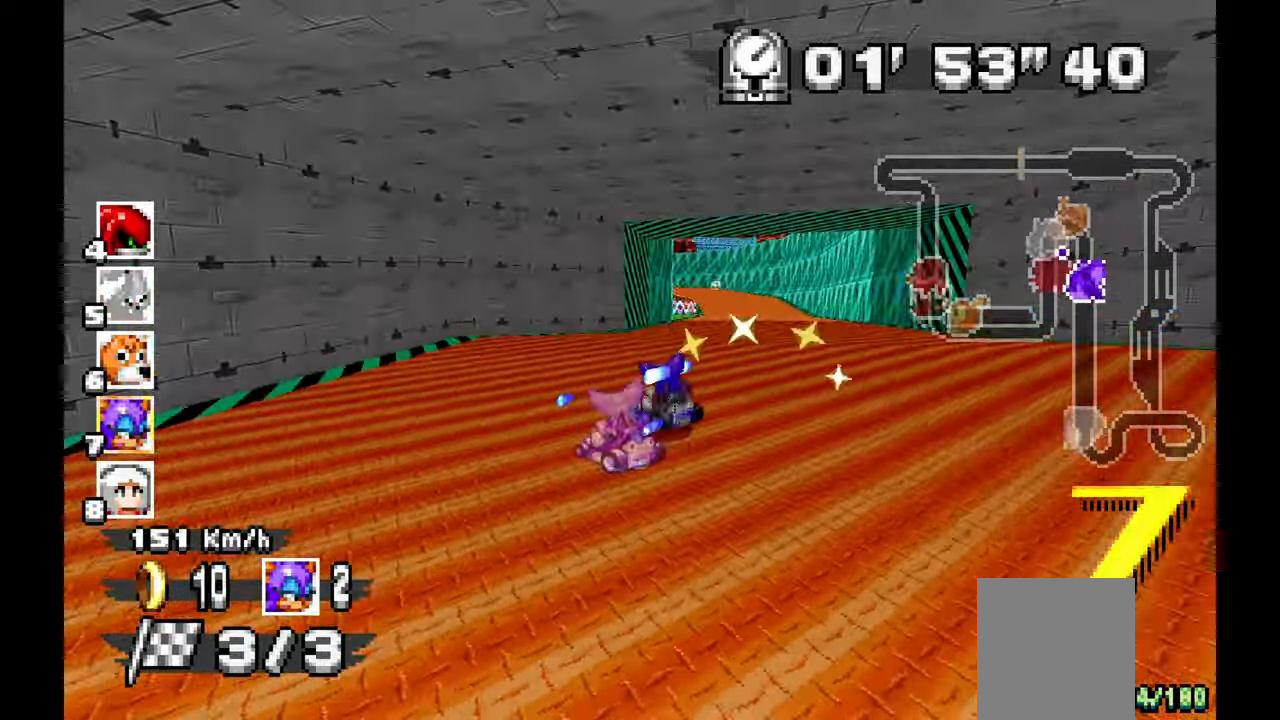
{"dt_ms": 500, "buttons": ["A"], "left_stick": "up-left", "events": [[217, "left_stick", "center"], [333, "left_stick", "up-left"]]}
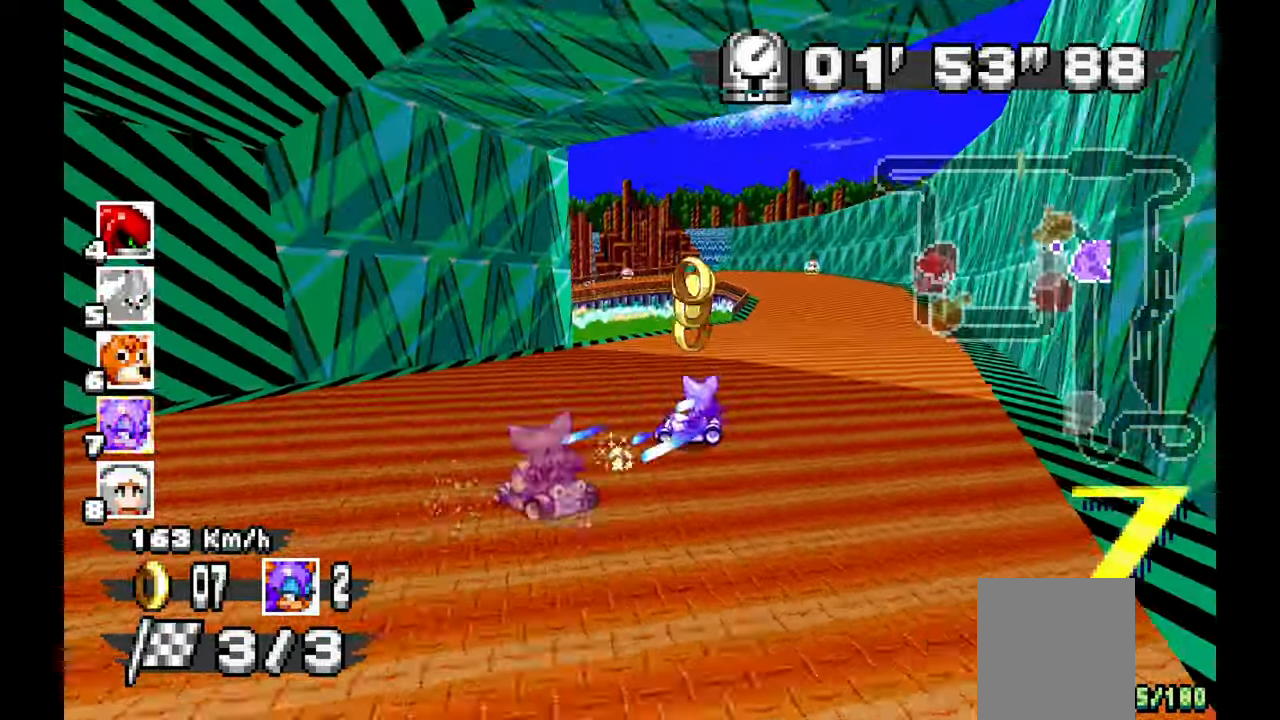
{"dt_ms": 1000, "buttons": ["A"], "left_stick": "up-left", "events": [[17, "left_stick", "center"], [67, "left_stick", "right"], [233, "left_stick", "left"], [433, "left_stick", "center"], [550, "left_stick", "up-left"], [667, "left_stick", "center"], [783, "left_stick", "up-left"]]}
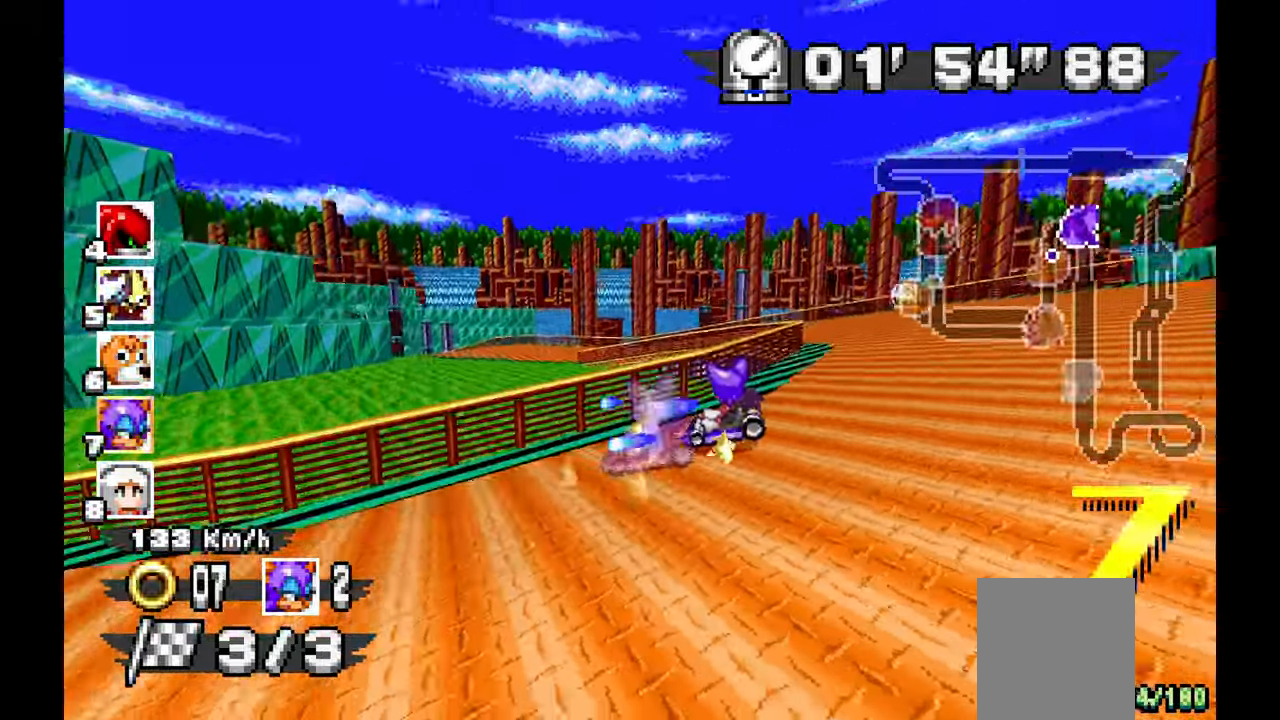
{"dt_ms": 500, "buttons": ["A"], "left_stick": "left", "events": [[100, "left_stick", "left"]]}
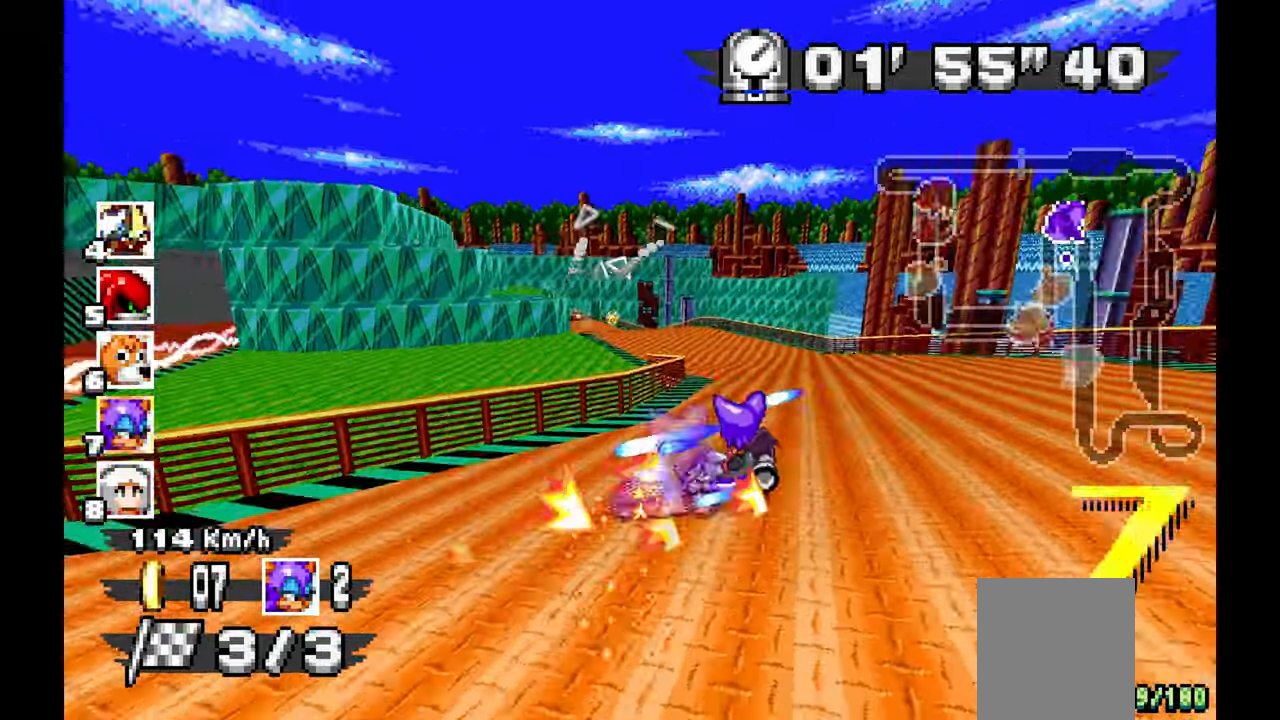
{"dt_ms": 500, "buttons": ["A"], "left_stick": "right", "events": [[167, "left_stick", "center"], [417, "left_stick", "right"]]}
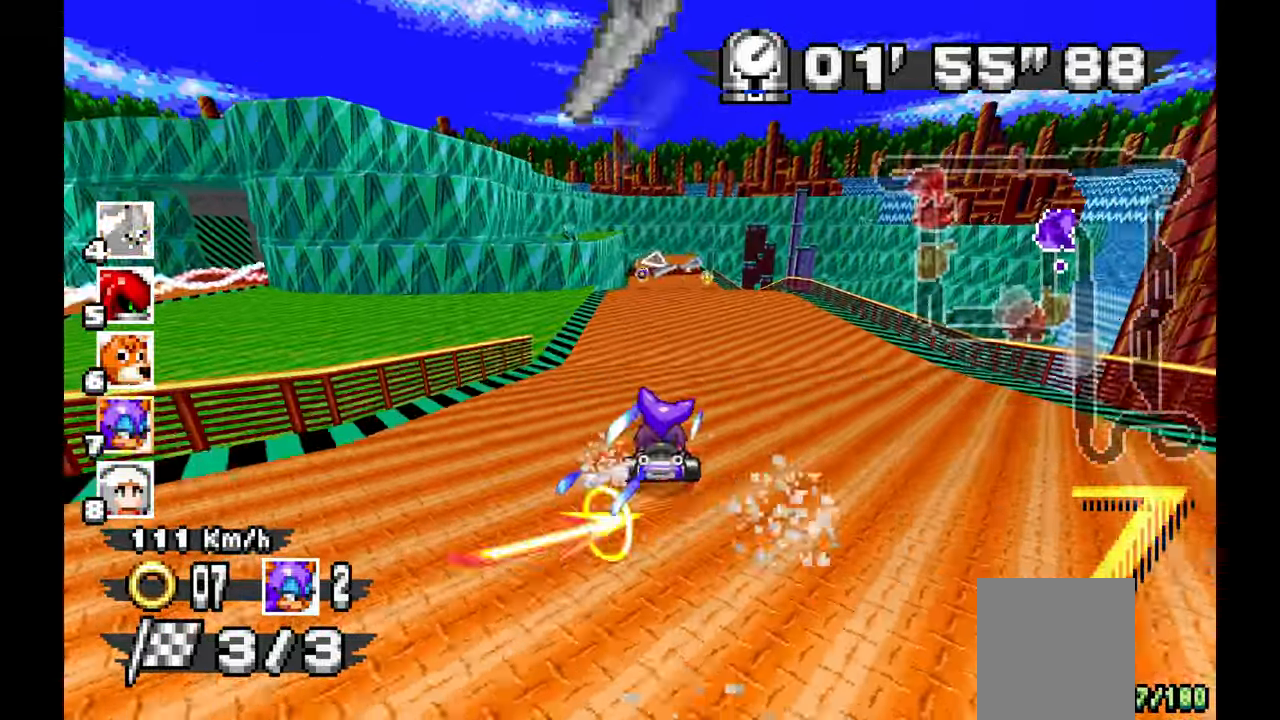
{"dt_ms": 1000, "buttons": ["A"], "left_stick": "left", "events": [[233, "left_stick", "center"], [517, "left_stick", "left"], [633, "left_stick", "center"], [783, "left_stick", "left"]]}
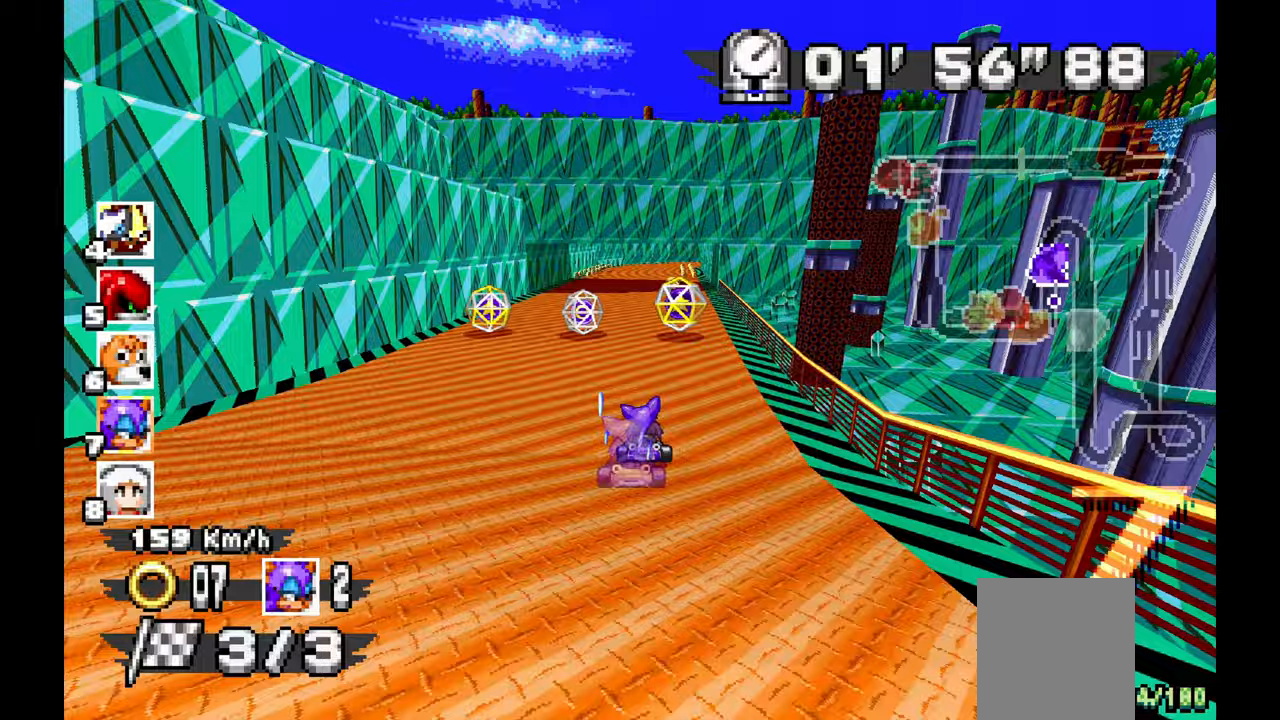
{"dt_ms": 500, "buttons": ["A"], "left_stick": "right", "events": [[50, "left_stick", "center"], [217, "left_stick", "right"]]}
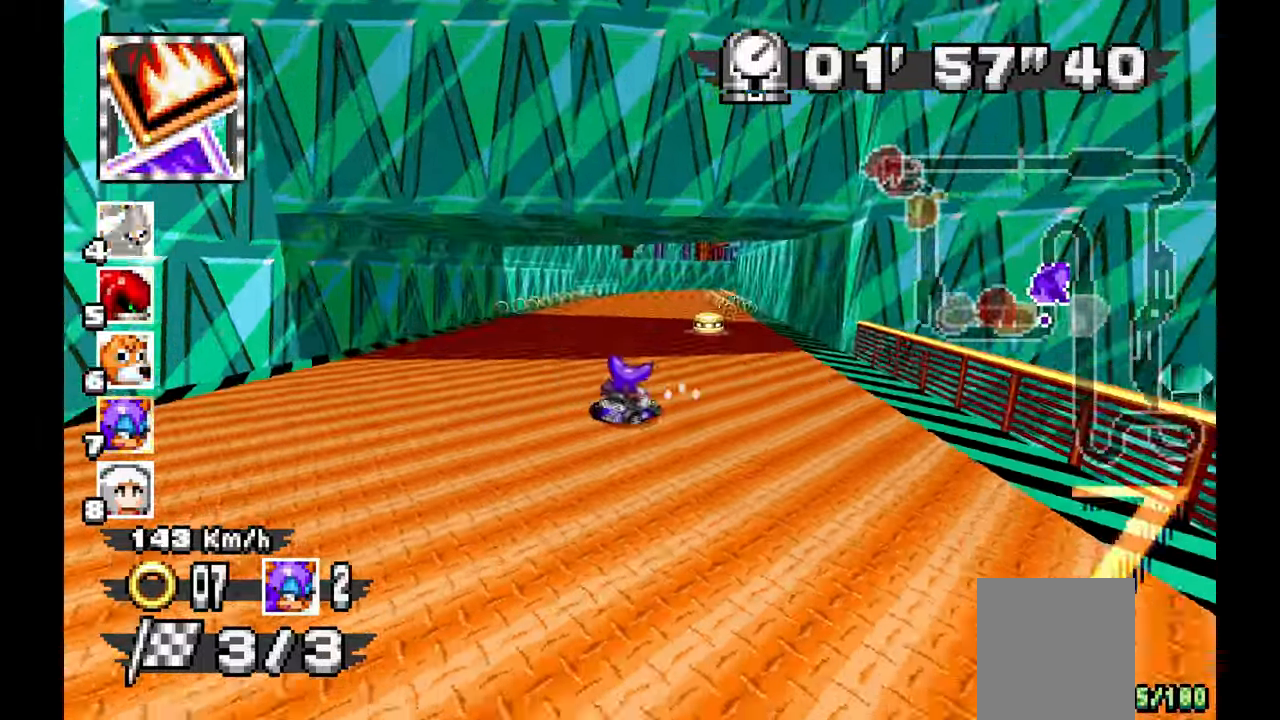
{"dt_ms": 500, "buttons": ["A"], "left_stick": "right", "events": []}
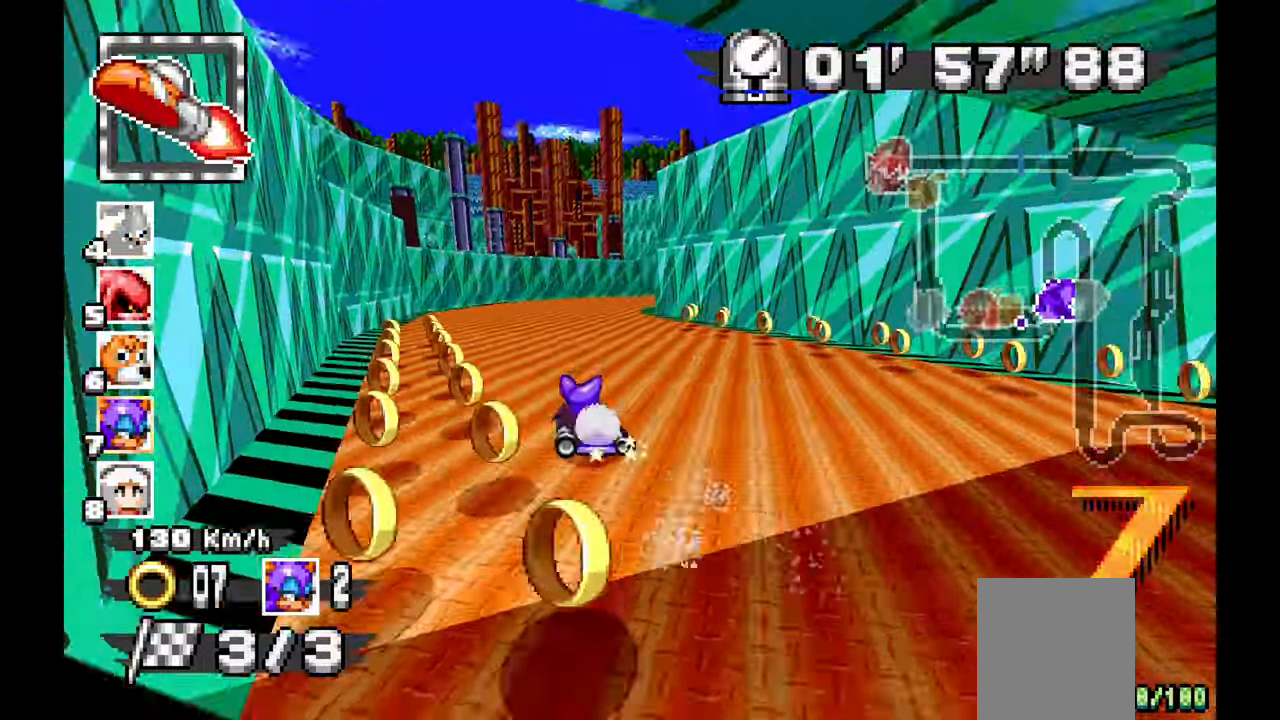
{"dt_ms": 500, "buttons": ["A"], "left_stick": "right", "events": [[150, "left_stick", "center"], [433, "left_stick", "right"]]}
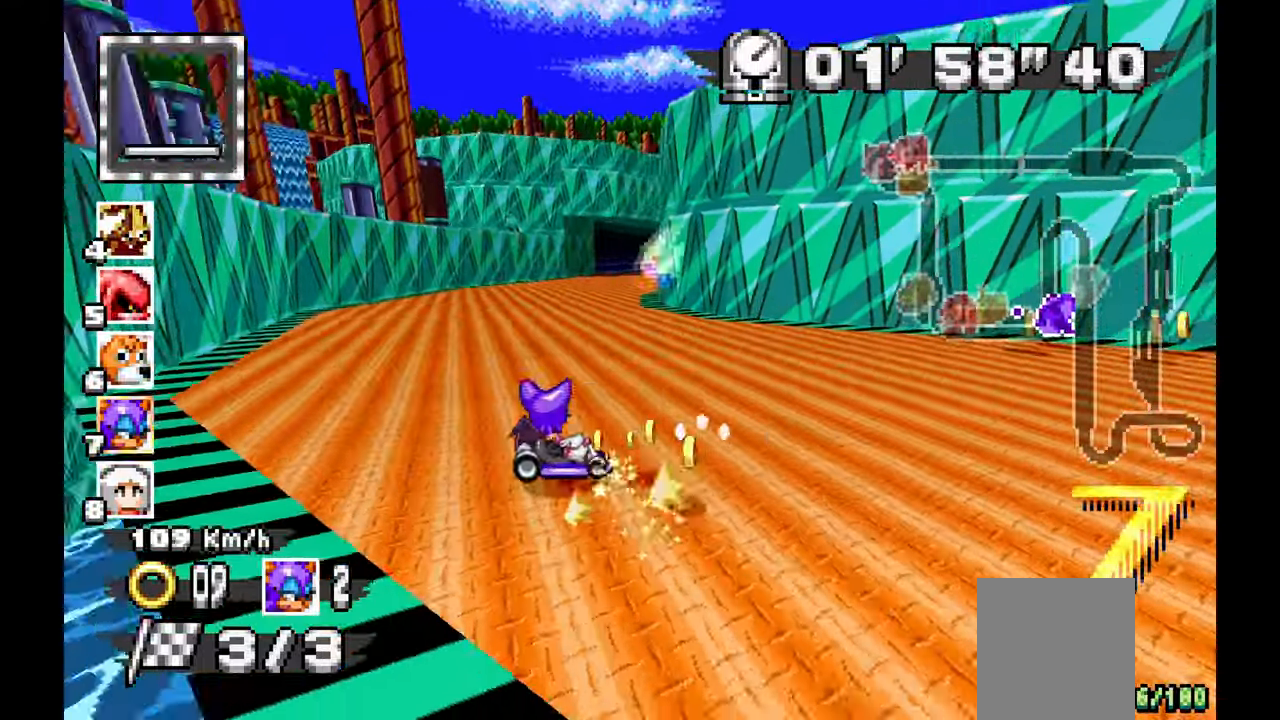
{"dt_ms": 500, "buttons": ["A"], "left_stick": "left", "events": [[250, "left_stick", "center"], [367, "left_stick", "left"]]}
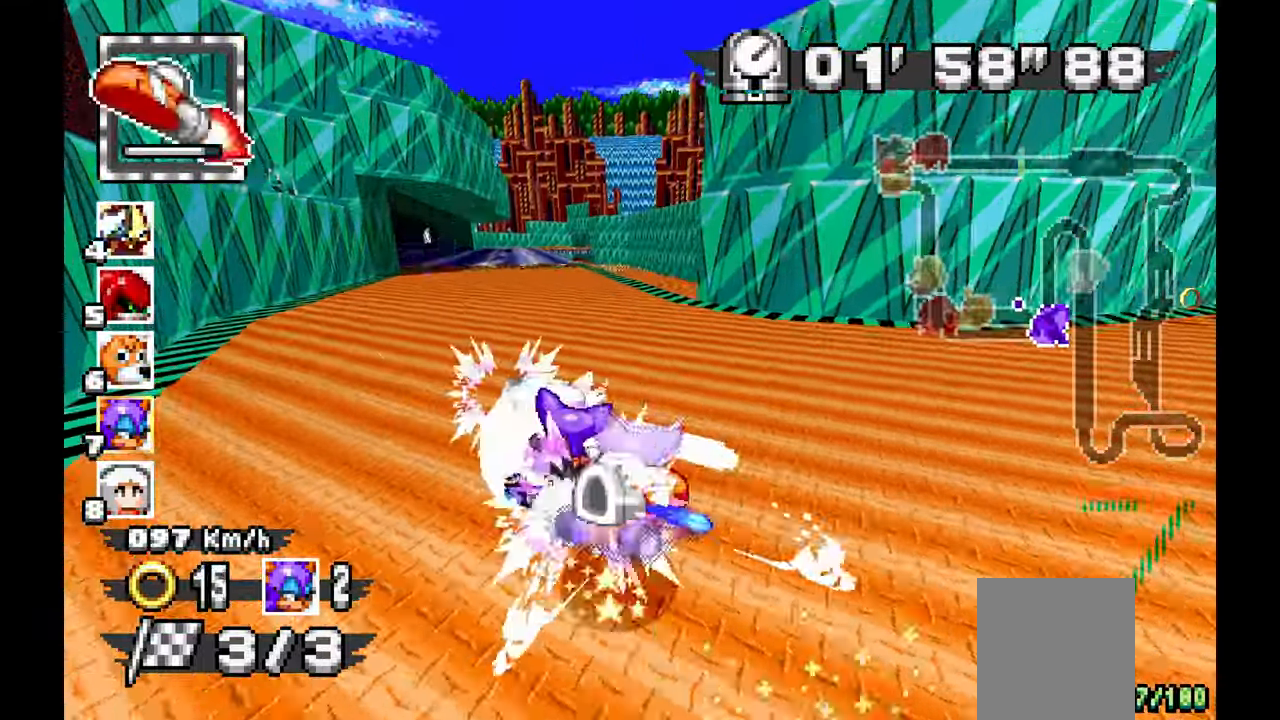
{"dt_ms": 1000, "buttons": ["A"], "left_stick": "right", "events": [[133, "left_stick", "center"], [250, "left_stick", "left"], [533, "left_stick", "center"], [700, "left_stick", "right"]]}
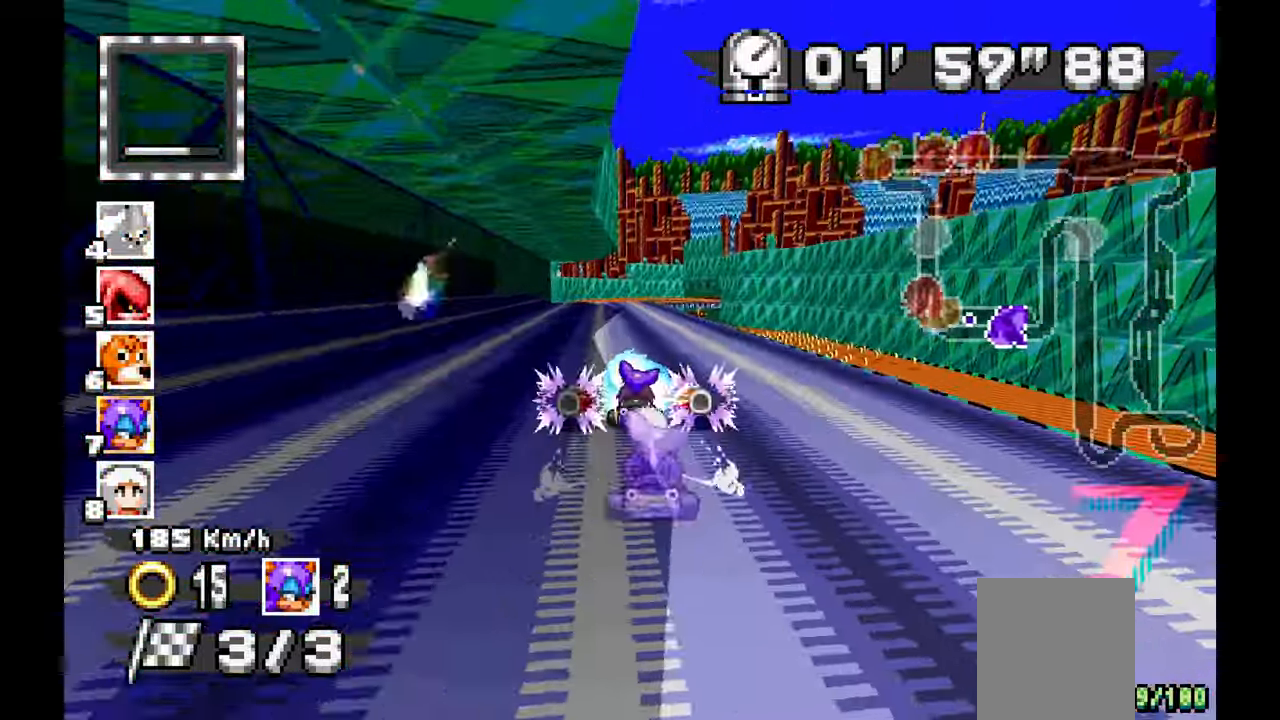
{"dt_ms": 500, "buttons": ["A"], "left_stick": "left", "events": [[150, "left_stick", "center"], [200, "X", "down"], [200, "left_stick", "left"], [300, "X", "up"]]}
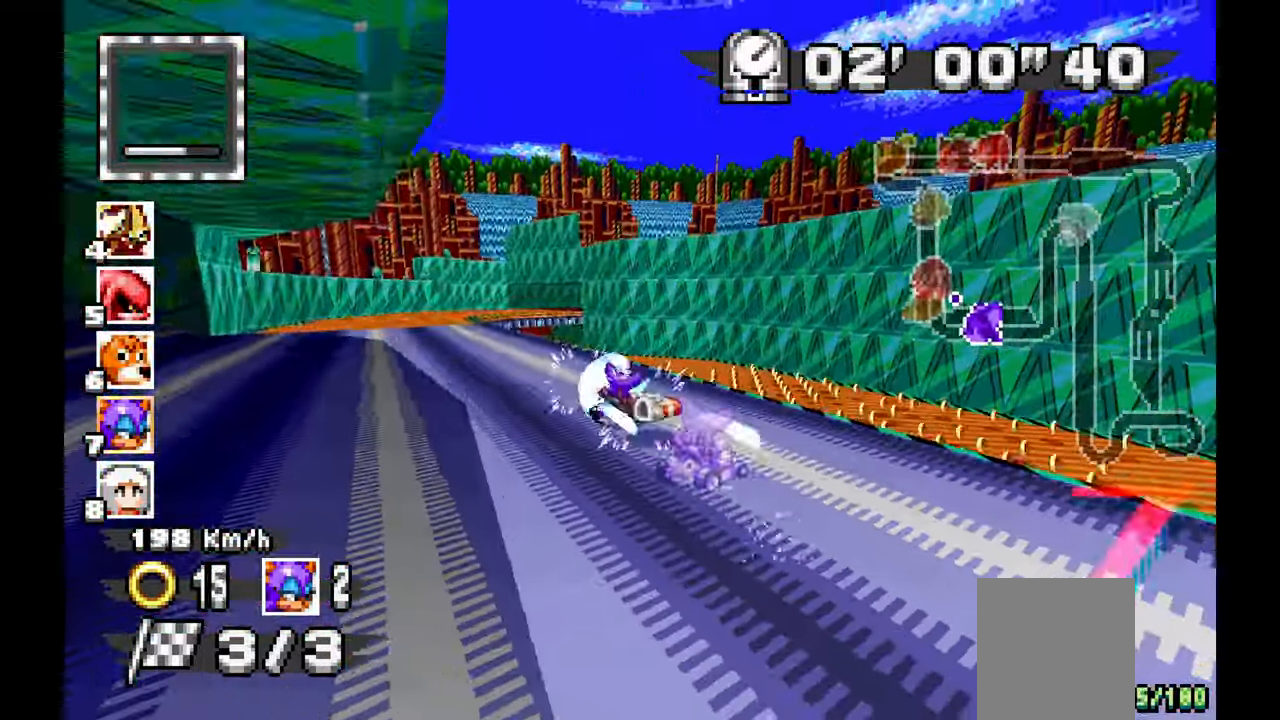
{"dt_ms": 500, "buttons": ["A"], "left_stick": "left", "events": [[233, "X", "down"], [317, "X", "up"], [317, "left_stick", "center"], [400, "left_stick", "left"]]}
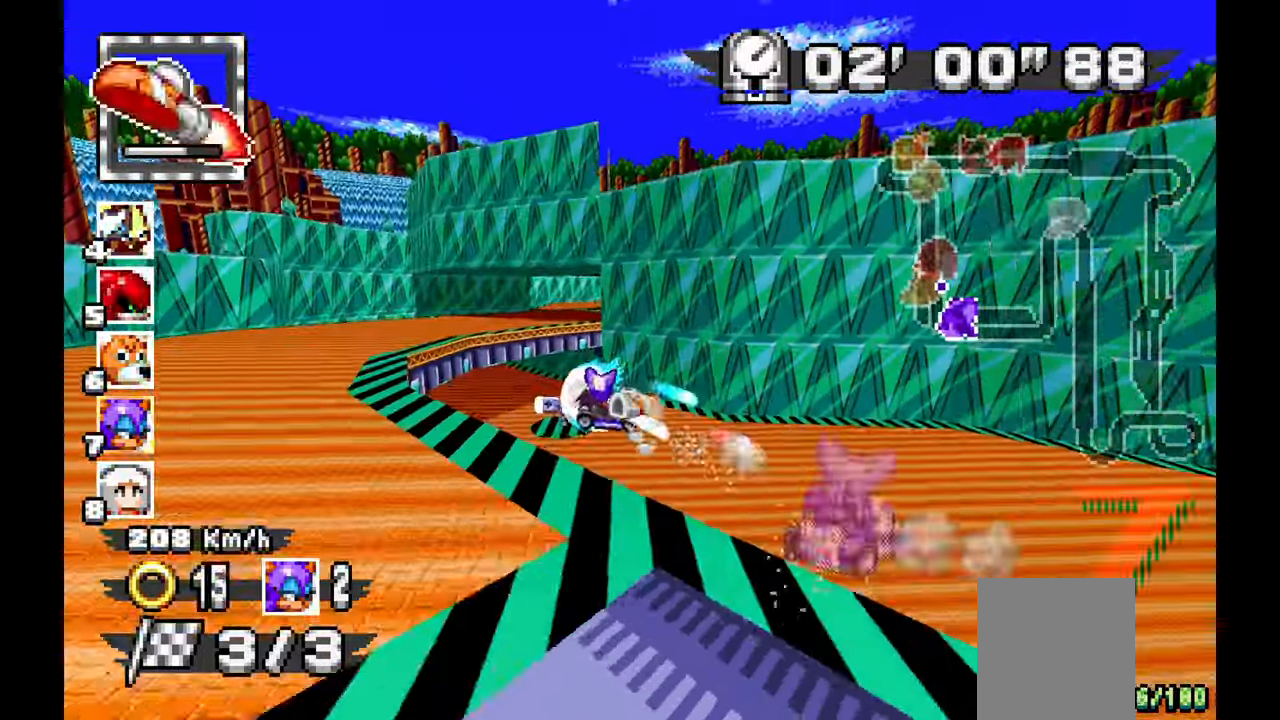
{"dt_ms": 1000, "buttons": ["A"], "left_stick": "right", "events": [[150, "left_stick", "right"], [267, "left_stick", "center"], [433, "left_stick", "up"], [583, "left_stick", "left"], [917, "left_stick", "center"], [983, "left_stick", "right"]]}
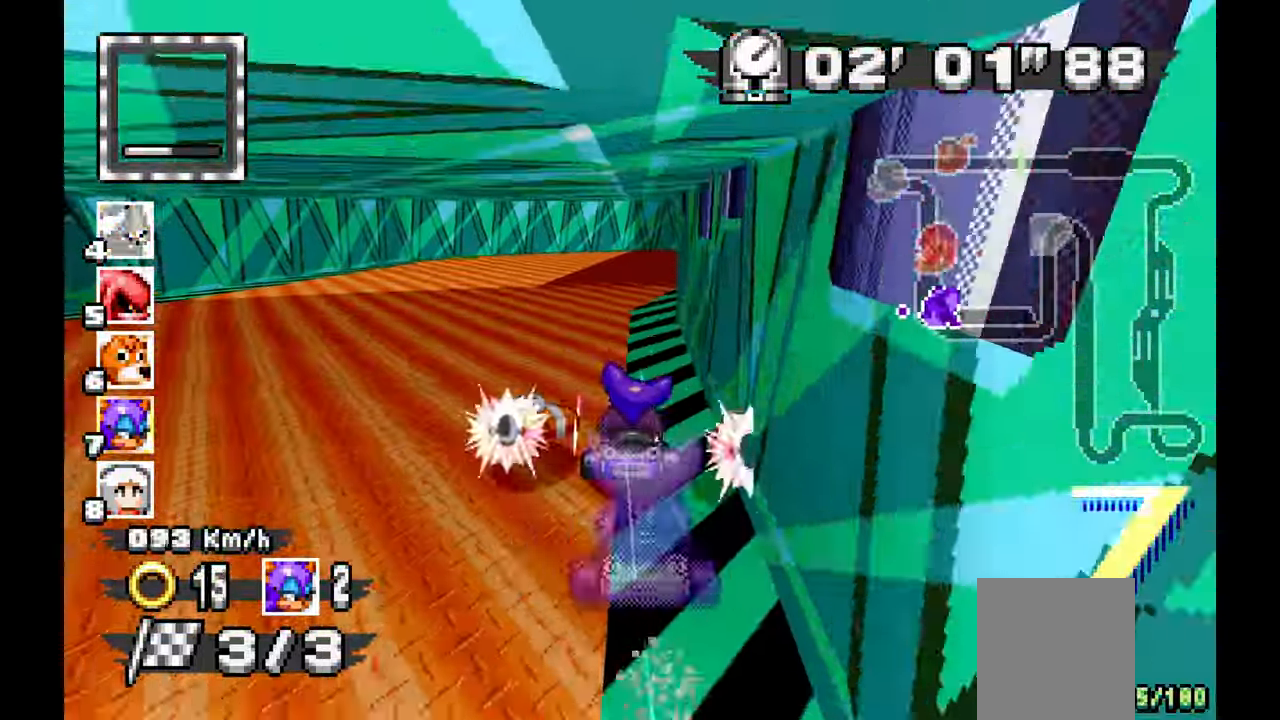
{"dt_ms": 500, "buttons": ["A"], "left_stick": "right", "events": []}
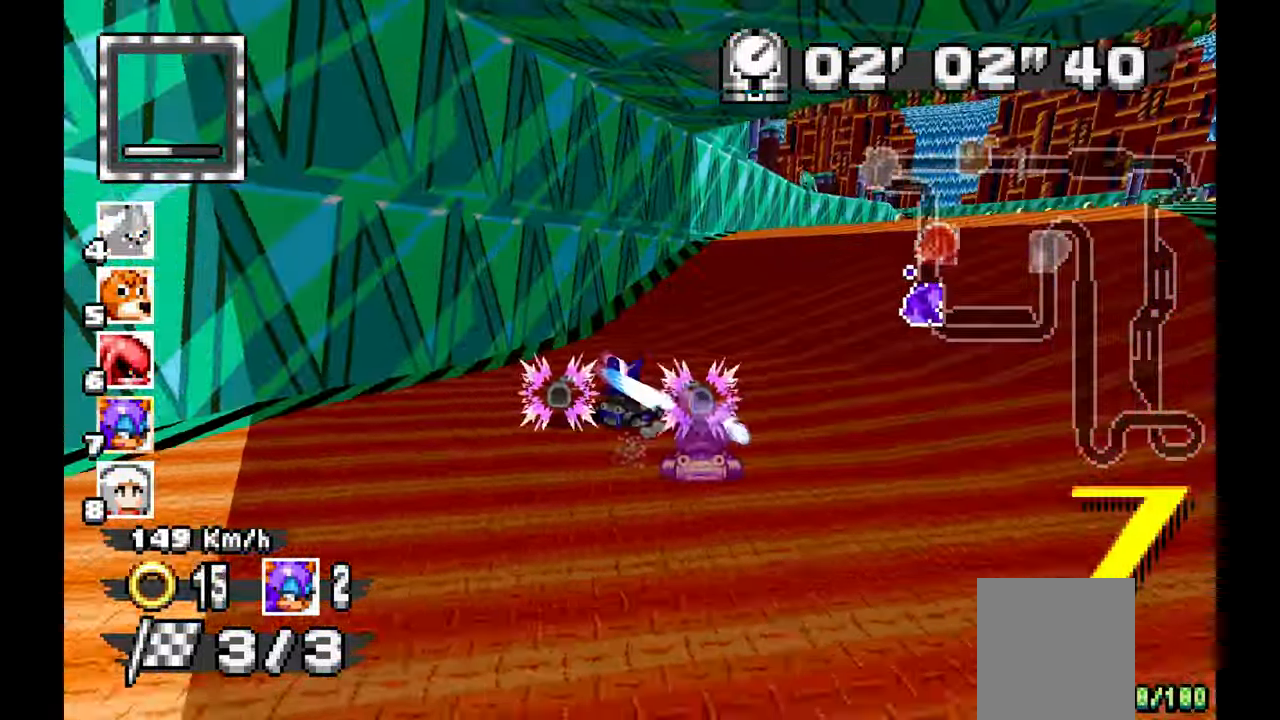
{"dt_ms": 500, "buttons": ["A"], "left_stick": "left", "events": [[217, "left_stick", "center"], [333, "left_stick", "left"]]}
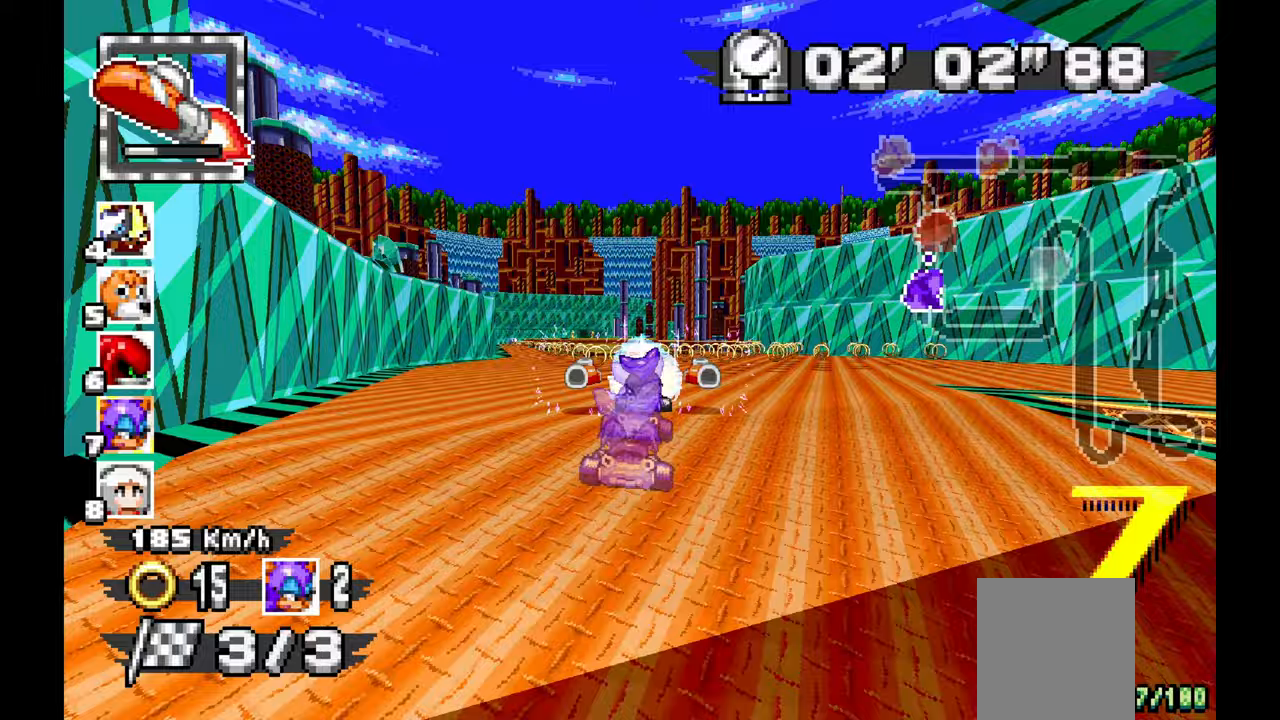
{"dt_ms": 500, "buttons": ["A"], "left_stick": "center", "events": [[33, "left_stick", "center"], [183, "left_stick", "left"], [333, "left_stick", "center"], [383, "left_stick", "right"], [467, "left_stick", "center"]]}
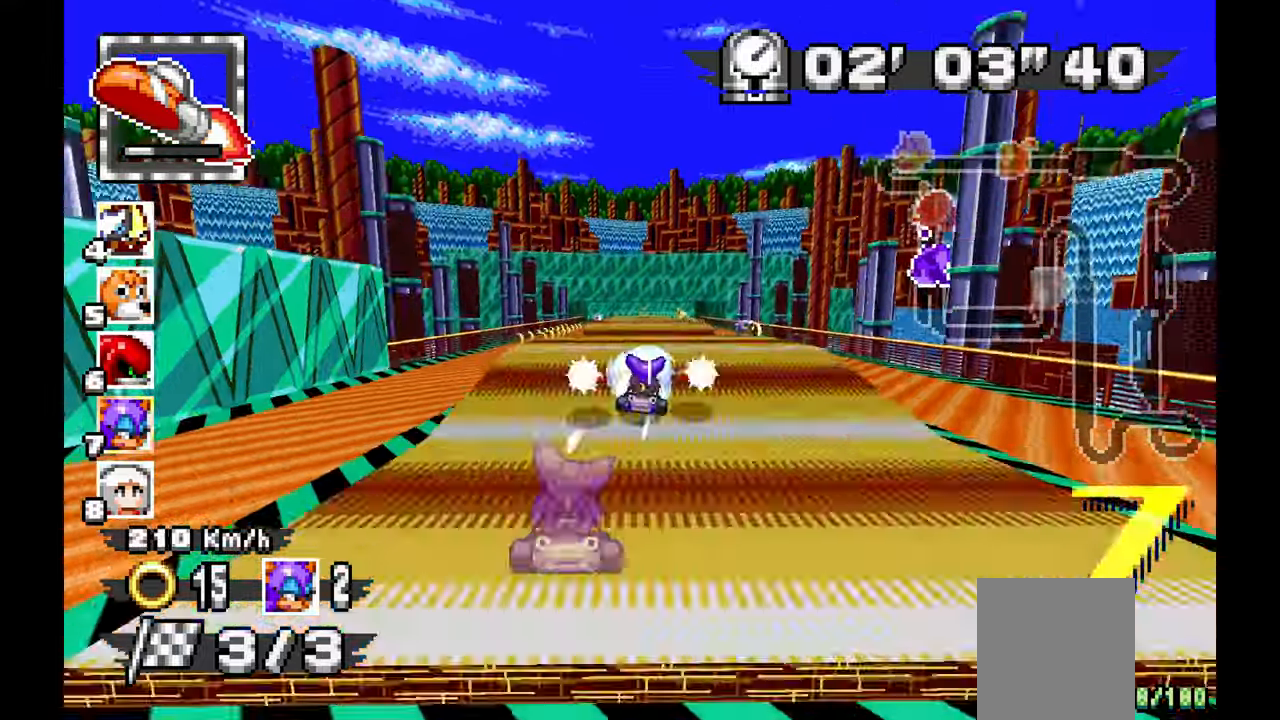
{"dt_ms": 500, "buttons": ["A"], "left_stick": "left", "events": [[83, "left_stick", "up-left"], [133, "left_stick", "center"], [400, "left_stick", "left"]]}
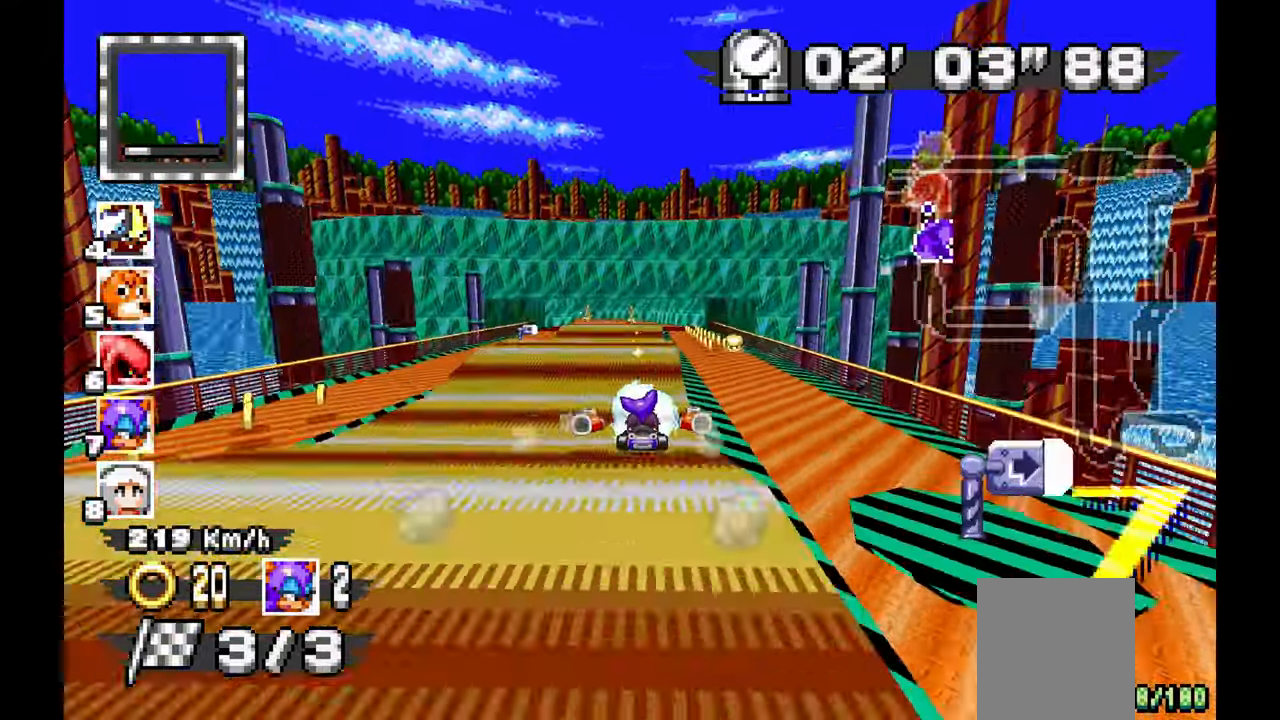
{"dt_ms": 500, "buttons": ["A"], "left_stick": "left", "events": [[33, "left_stick", "up-left"], [150, "left_stick", "left"]]}
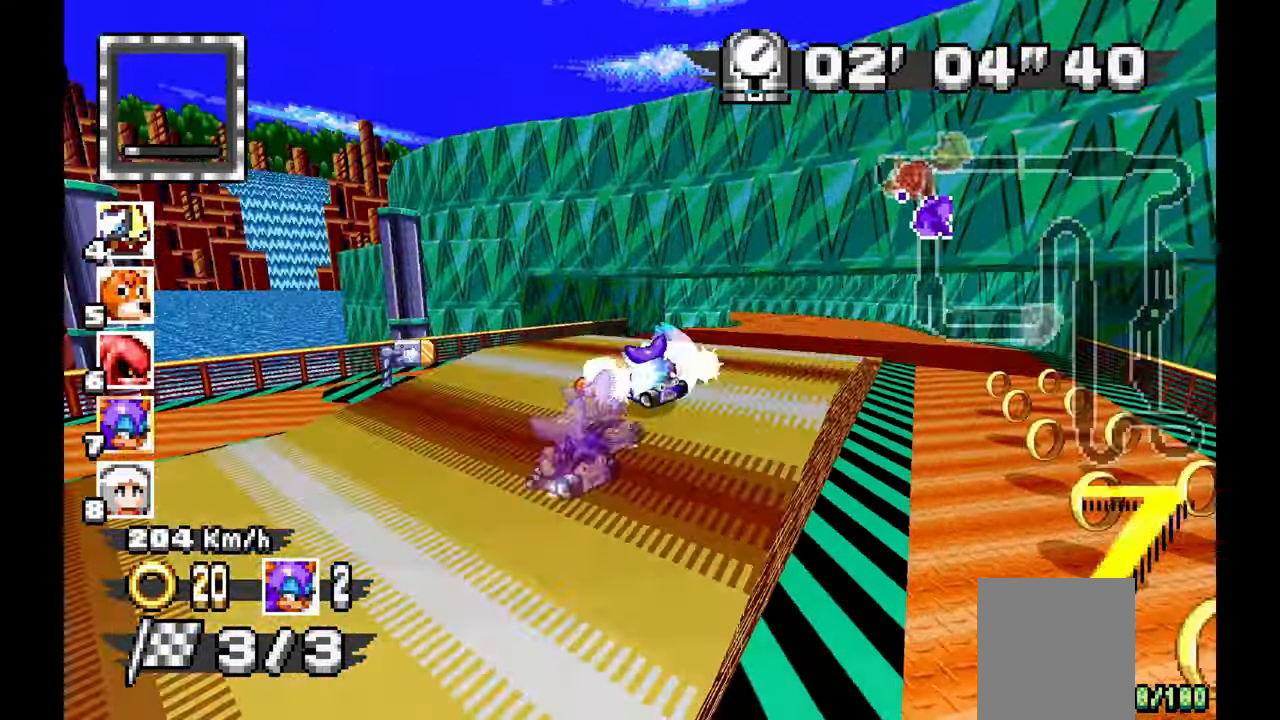
{"dt_ms": 500, "buttons": ["A"], "left_stick": "left", "events": [[50, "left_stick", "down"], [150, "left_stick", "down-right"], [283, "left_stick", "left"]]}
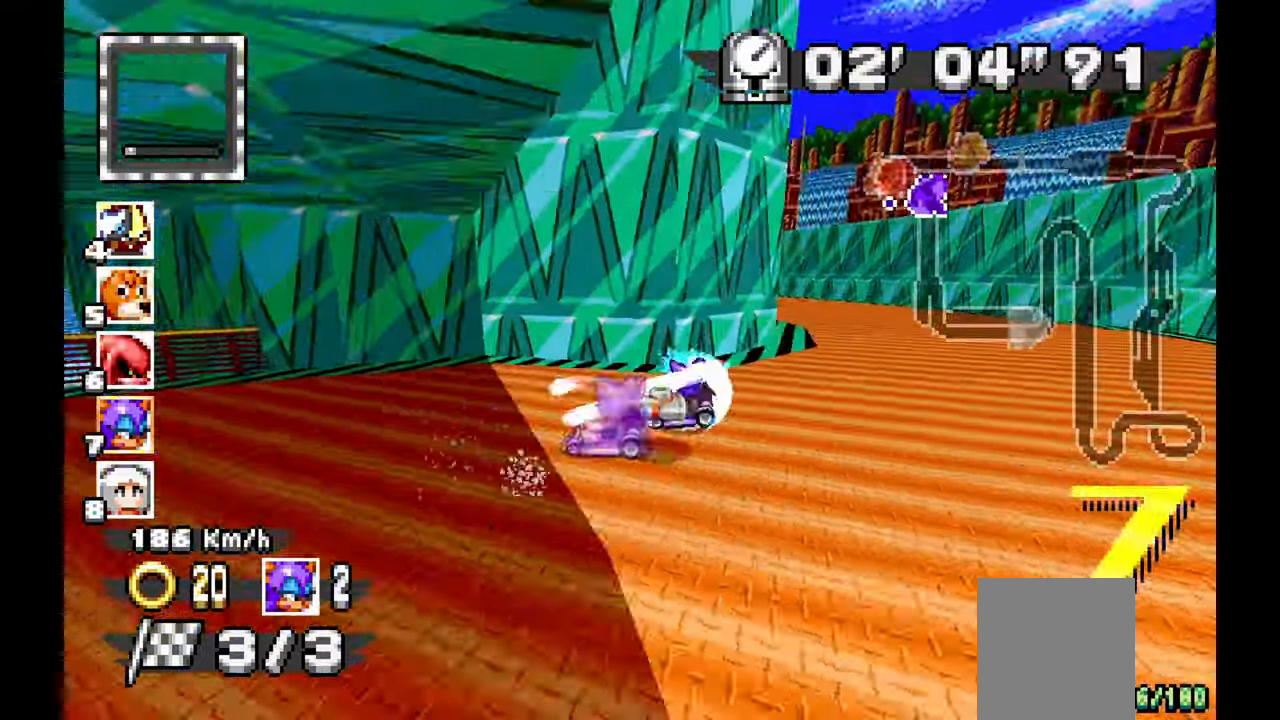
{"dt_ms": 500, "buttons": ["A"], "left_stick": "right", "events": [[150, "left_stick", "right"]]}
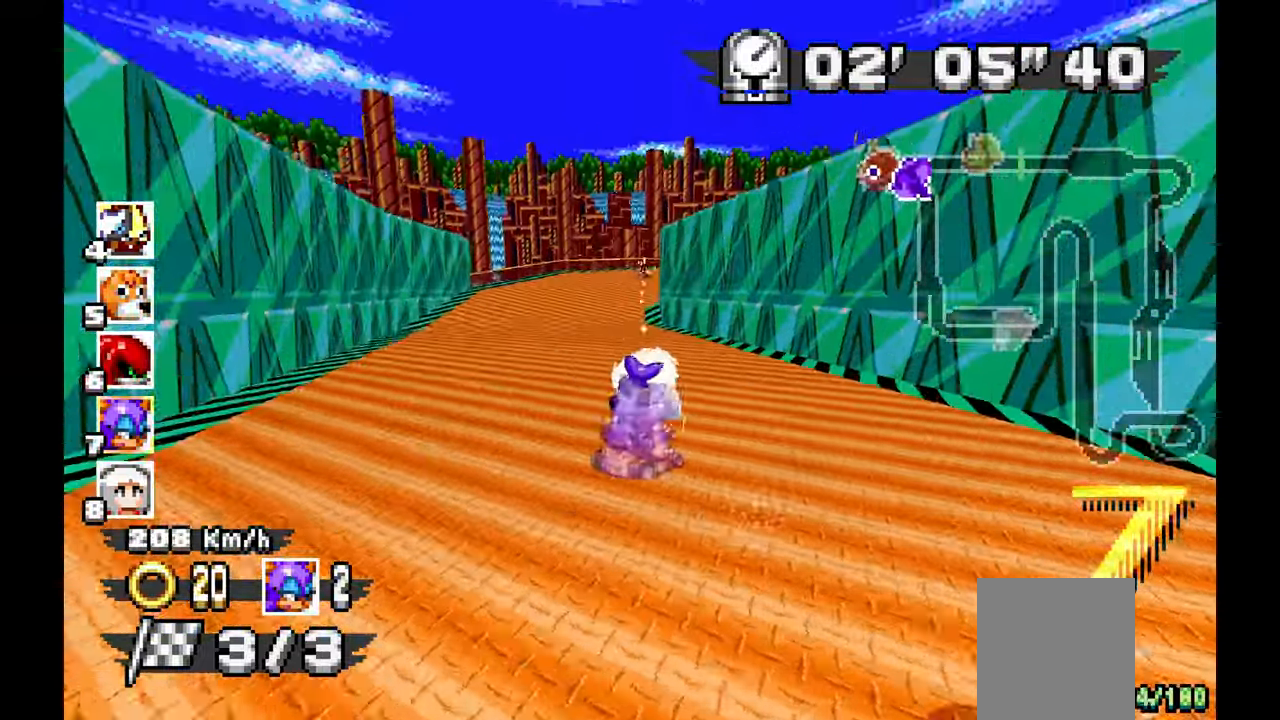
{"dt_ms": 500, "buttons": ["A"], "left_stick": "right", "events": []}
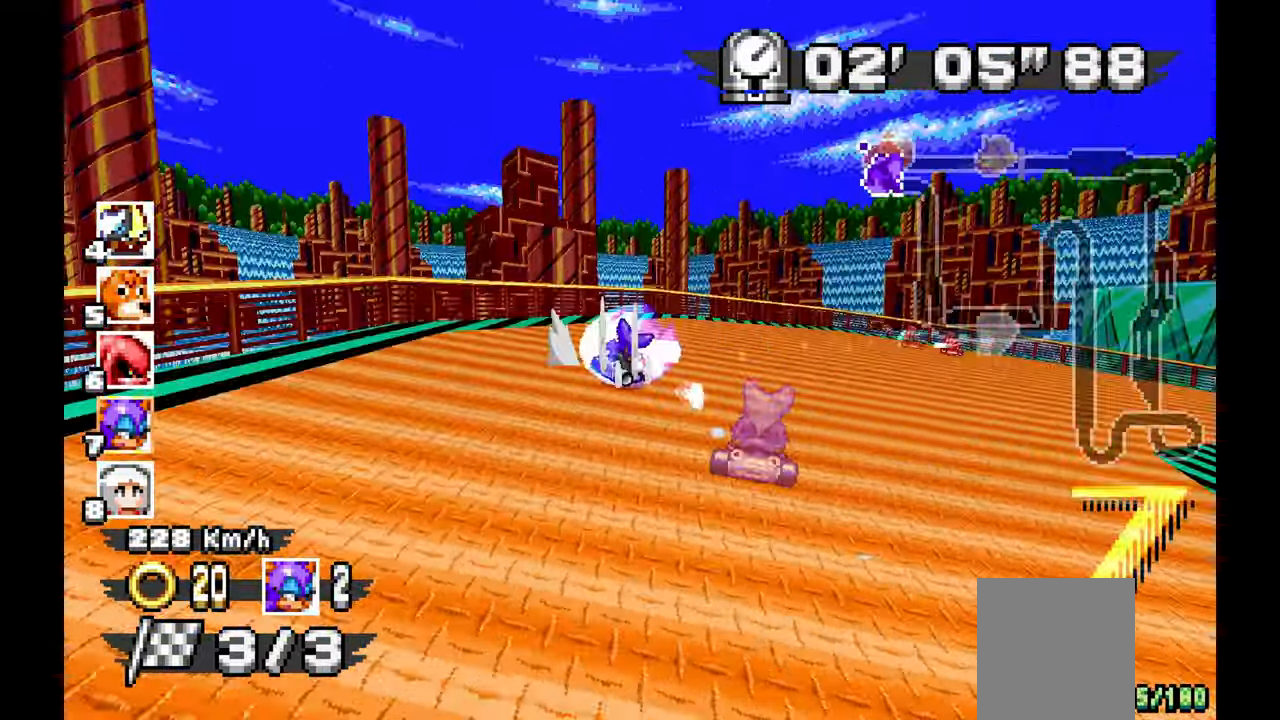
{"dt_ms": 500, "buttons": ["A"], "left_stick": "right"}
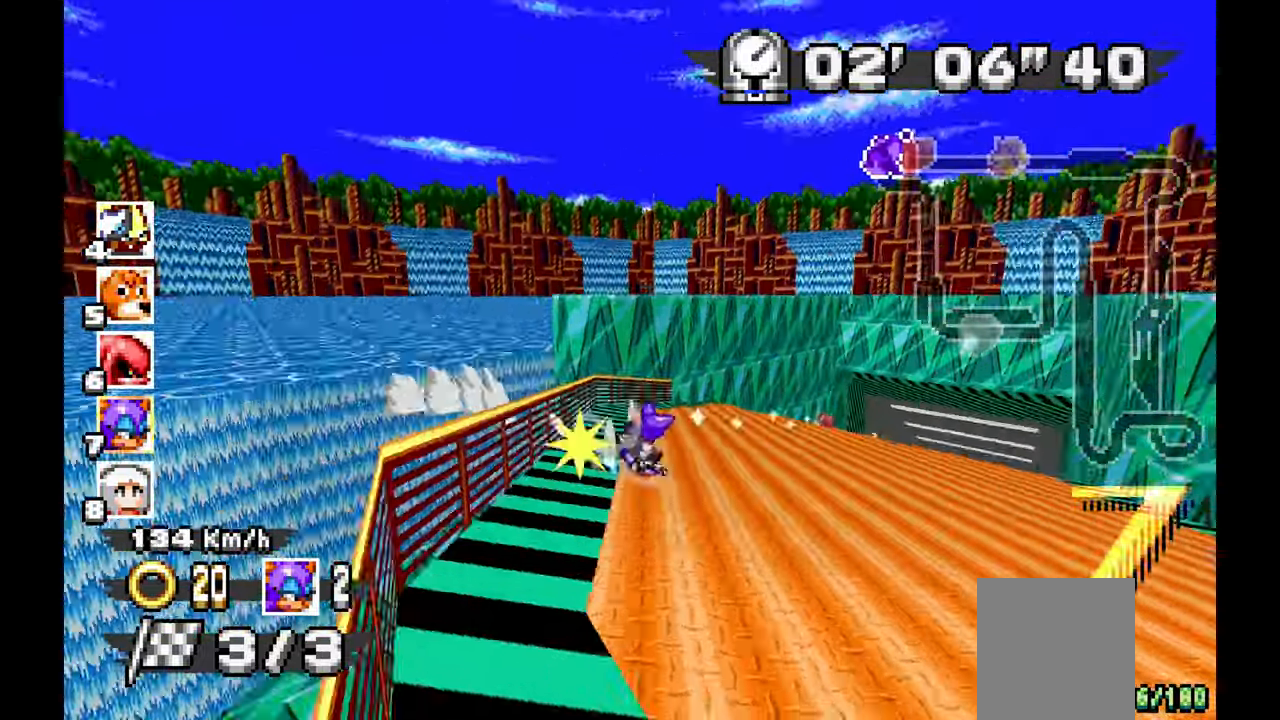
{"dt_ms": 500, "buttons": [], "left_stick": "center", "events": [[200, "left_stick", "center"], [333, "A", "up"]]}